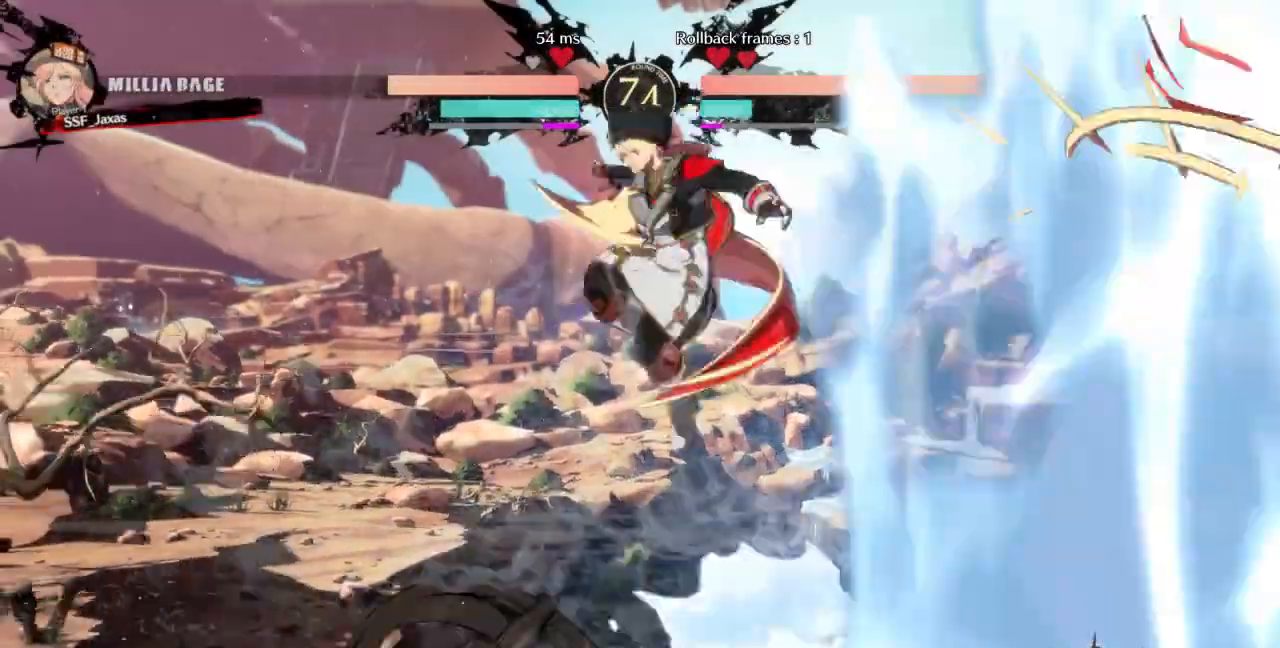
Gameplay with a controller (arcade stick); each line is a JSON object with the inputs held at the frame after it (dt_ms = milliseconds from this image to that frame). "events" lists button and stick changes between this image and that frame as [ms after this image, input, new state], when the widget could be followed in between. Not read: L3 R3 SELECT START other_buttons.
{"dt_ms": 500, "buttons": ["DPAD_DOWN"]}
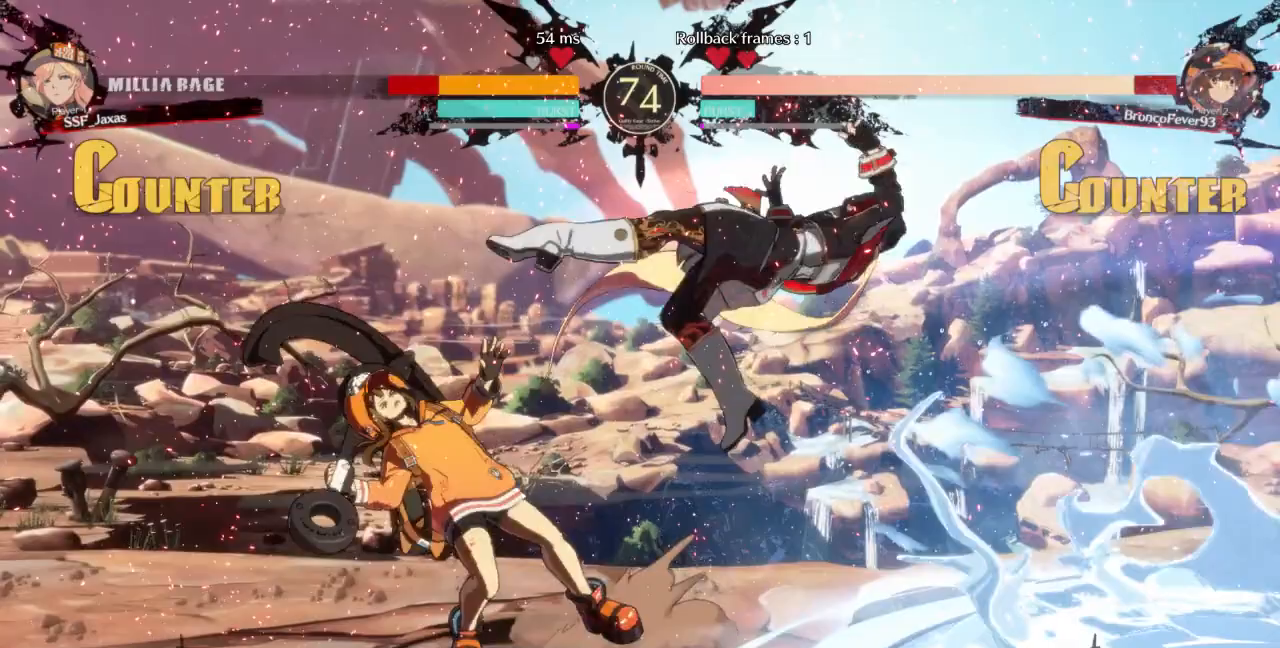
{"dt_ms": 500, "buttons": ["DPAD_RIGHT"], "events": [[167, "DPAD_DOWN", "up"], [200, "DPAD_RIGHT", "down"], [267, "TRIANGLE", "down"], [300, "SQUARE", "down"], [467, "SQUARE", "up"], [467, "TRIANGLE", "up"]]}
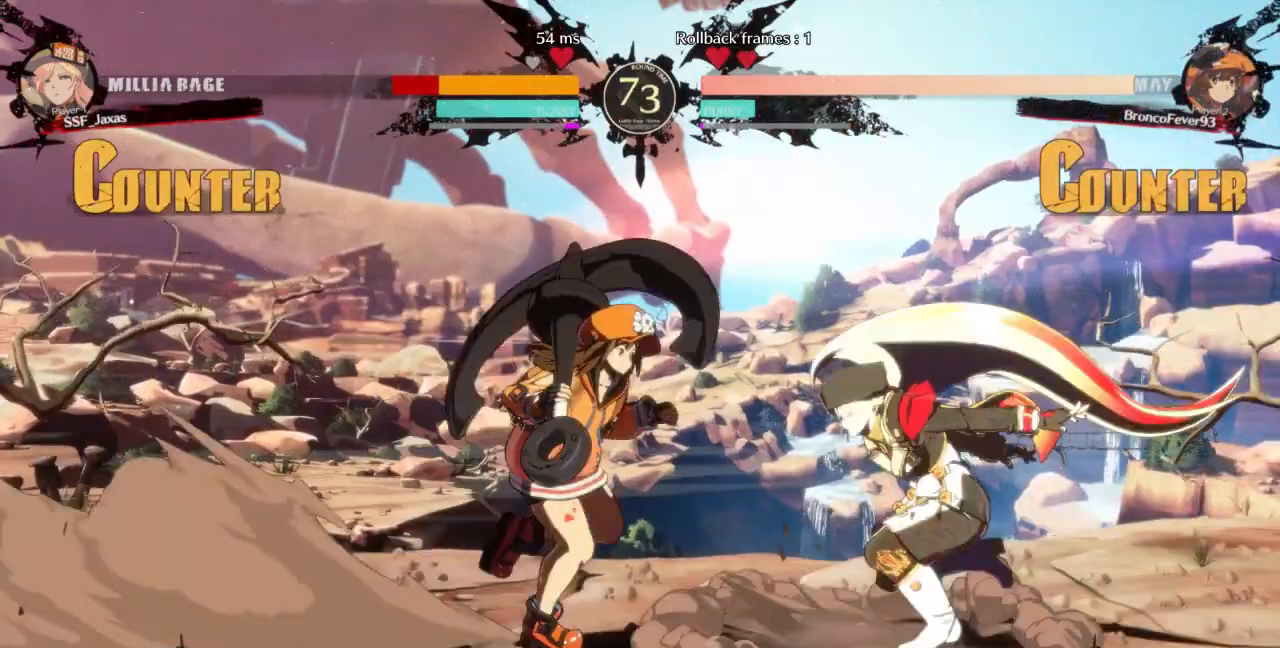
{"dt_ms": 500, "buttons": ["DPAD_RIGHT"]}
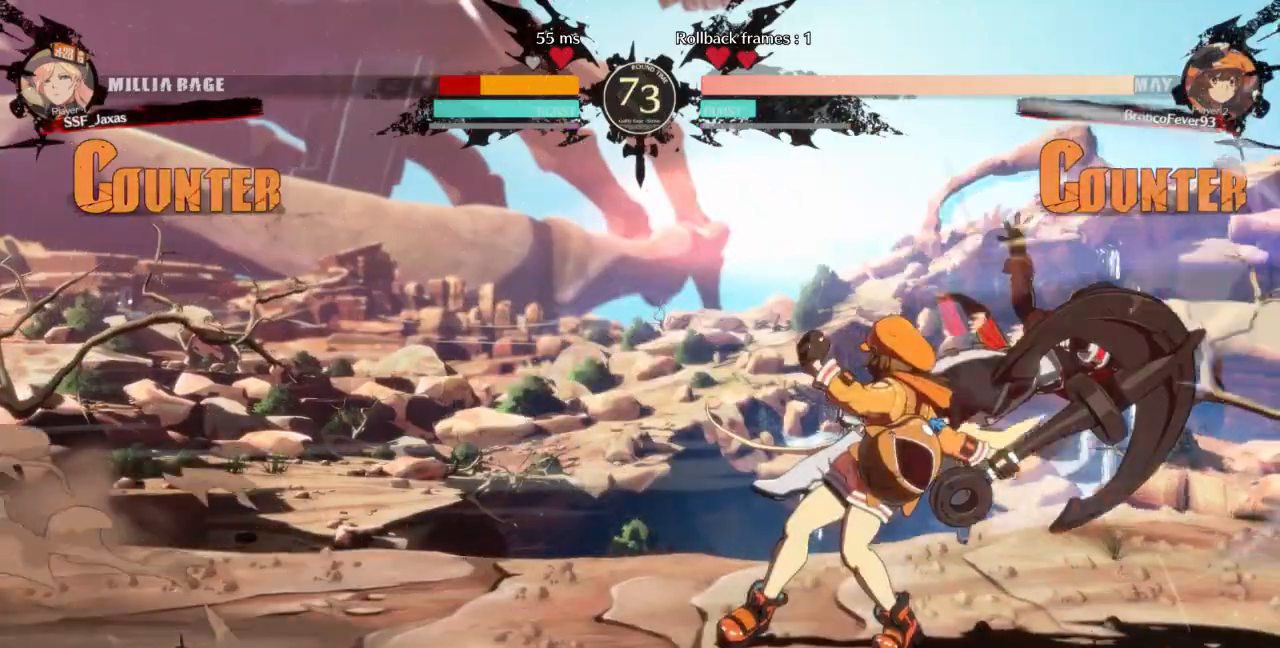
{"dt_ms": 500, "buttons": ["SQUARE", "TRIANGLE", "DPAD_RIGHT"], "events": [[367, "TRIANGLE", "down"], [400, "SQUARE", "down"]]}
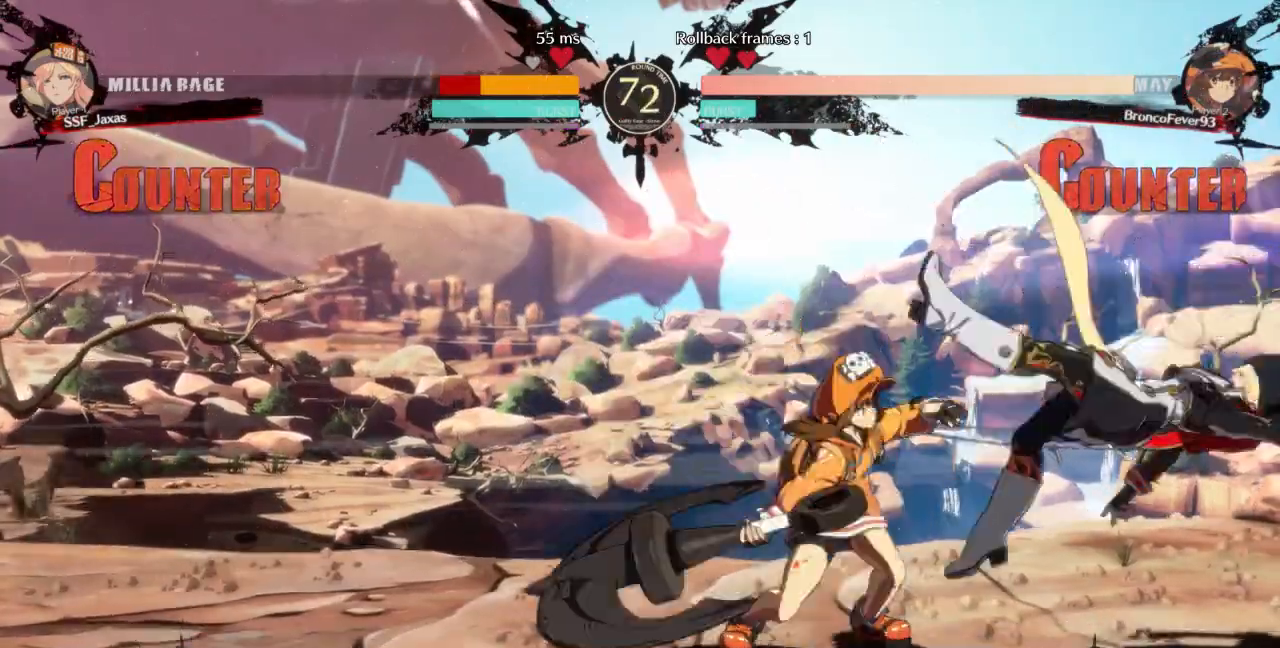
{"dt_ms": 500, "buttons": ["DPAD_DOWN", "DPAD_RIGHT"]}
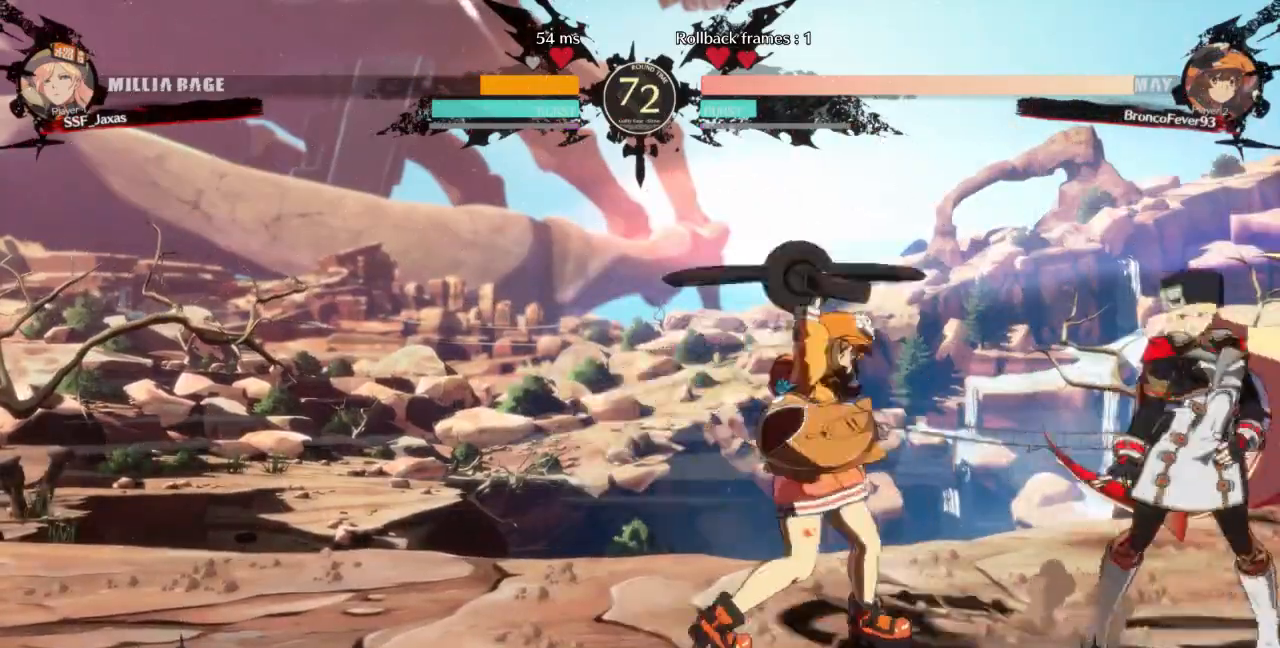
{"dt_ms": 500, "buttons": []}
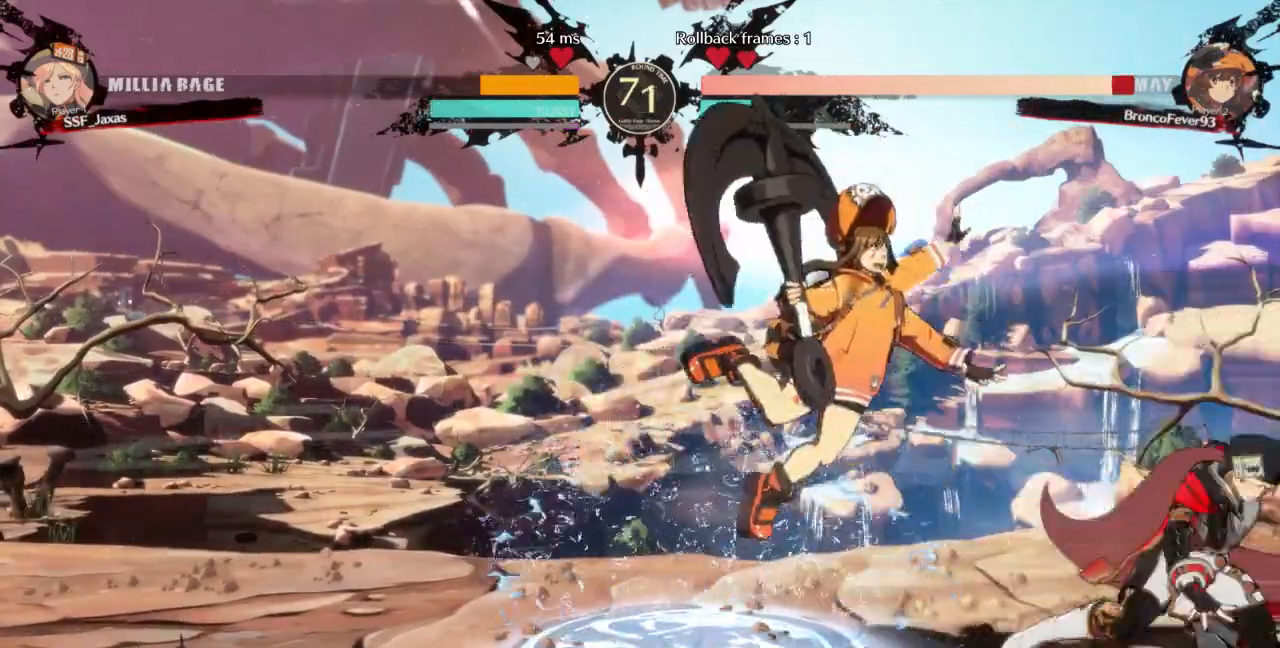
{"dt_ms": 500, "buttons": ["DPAD_LEFT"], "events": [[67, "DPAD_LEFT", "down"]]}
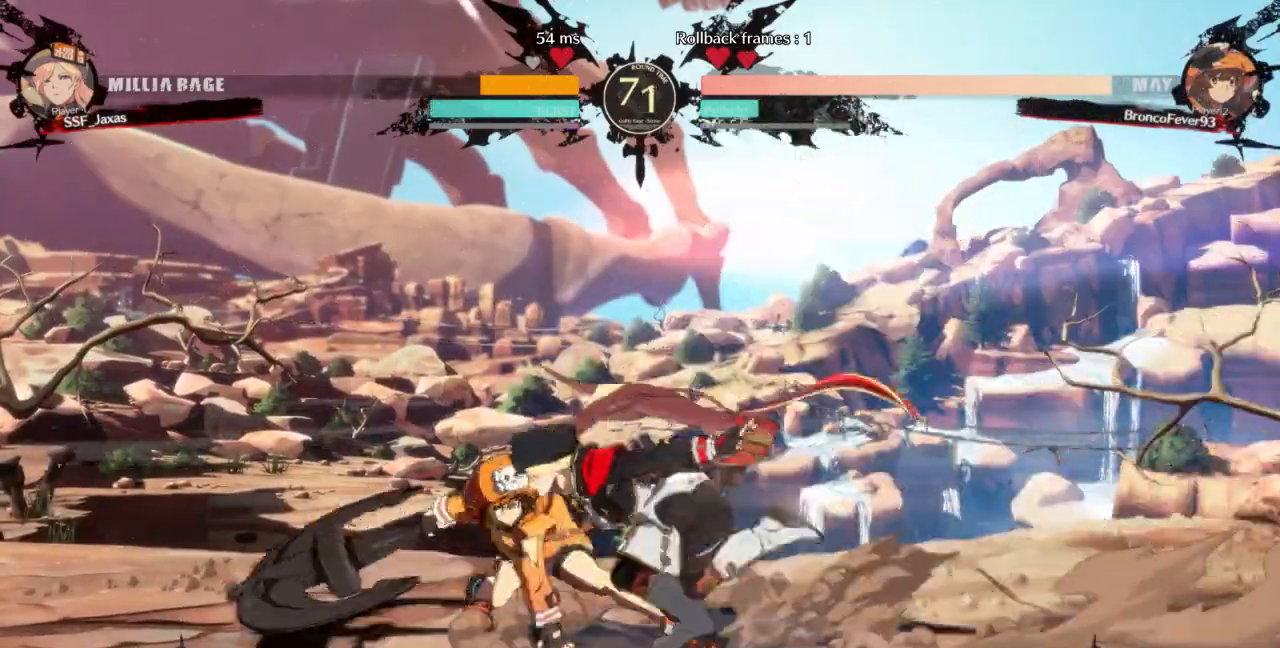
{"dt_ms": 500, "buttons": [], "events": [[100, "DPAD_LEFT", "up"], [100, "TRIANGLE", "down"], [233, "TRIANGLE", "up"]]}
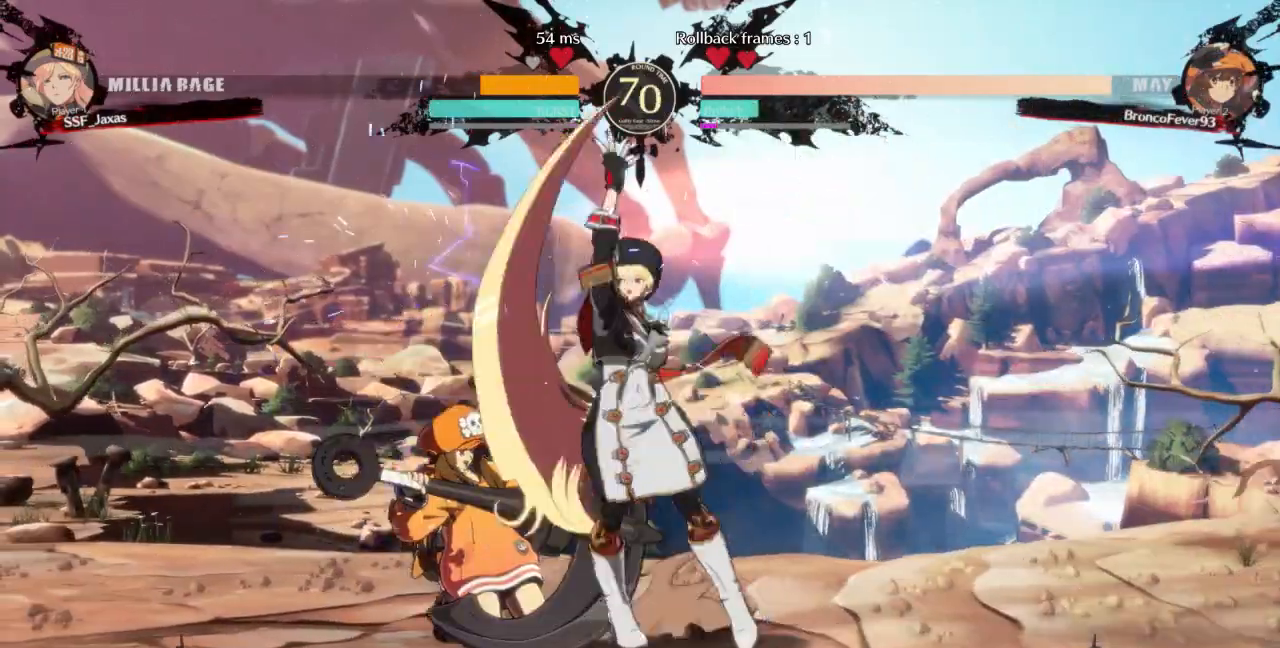
{"dt_ms": 500, "buttons": [], "events": [[400, "DPAD_LEFT", "down"], [467, "DPAD_LEFT", "up"]]}
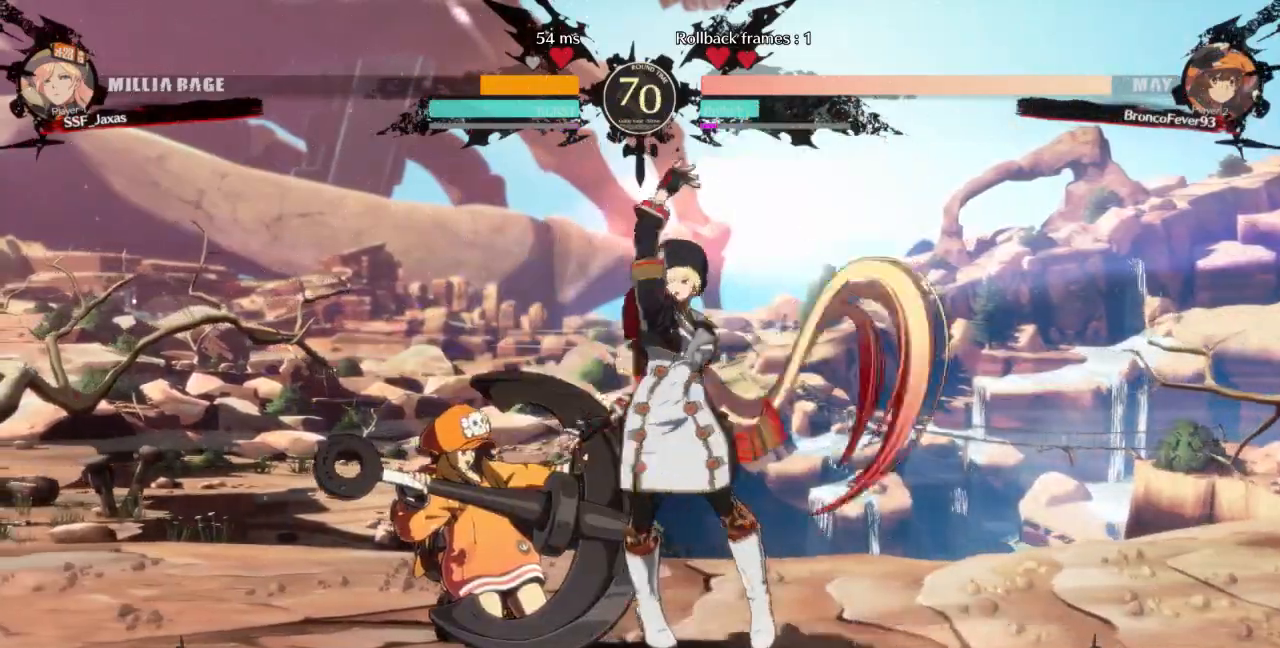
{"dt_ms": 500, "buttons": [], "events": [[33, "DPAD_LEFT", "down"], [133, "TRIANGLE", "down"], [167, "DPAD_LEFT", "up"], [267, "TRIANGLE", "up"]]}
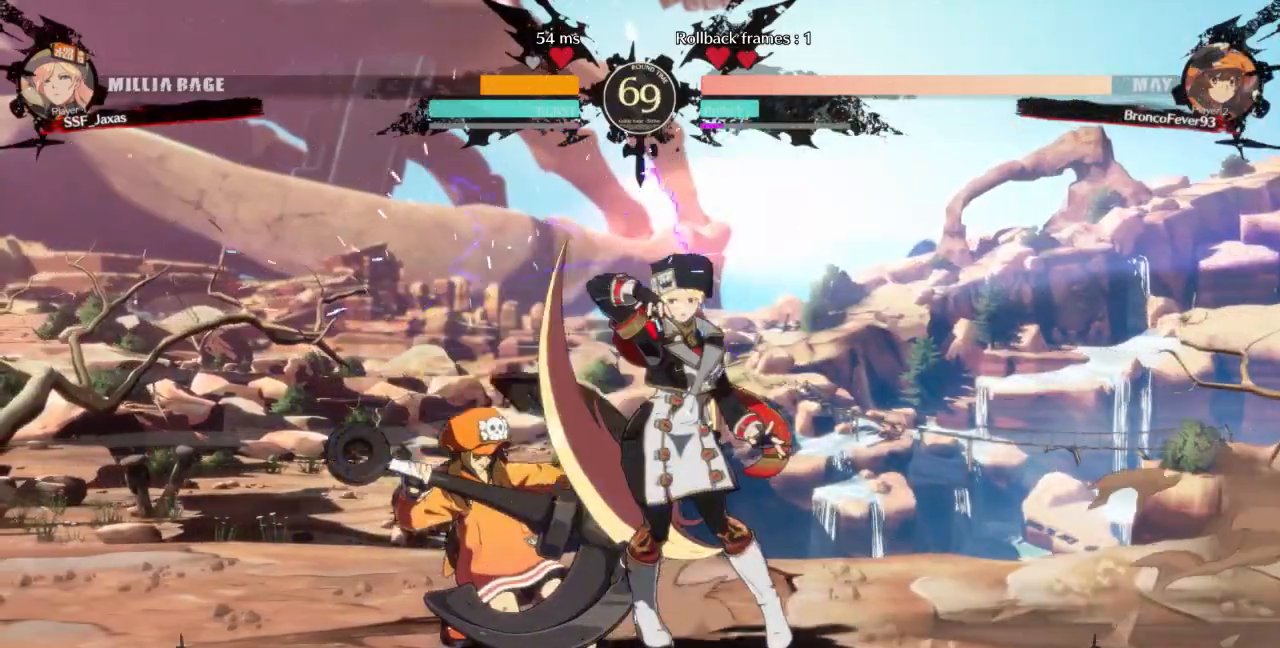
{"dt_ms": 500, "buttons": ["TRIANGLE"], "events": [[233, "DPAD_DOWN", "down"], [400, "TRIANGLE", "down"], [467, "DPAD_DOWN", "up"]]}
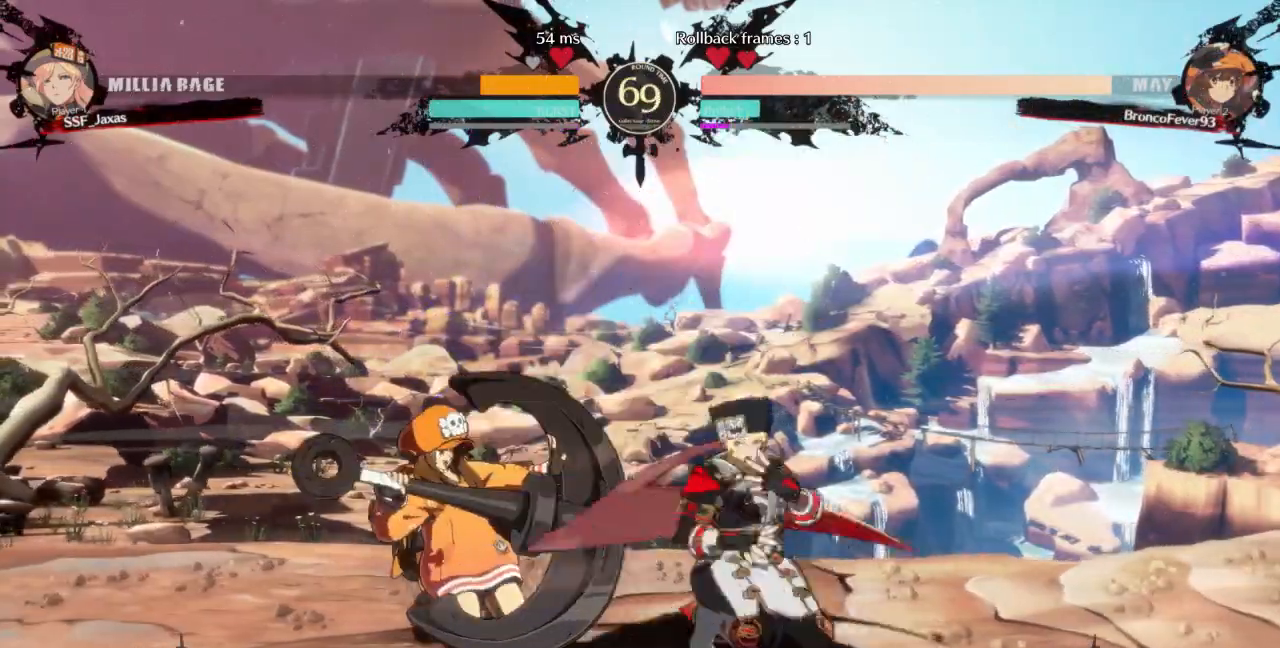
{"dt_ms": 500, "buttons": []}
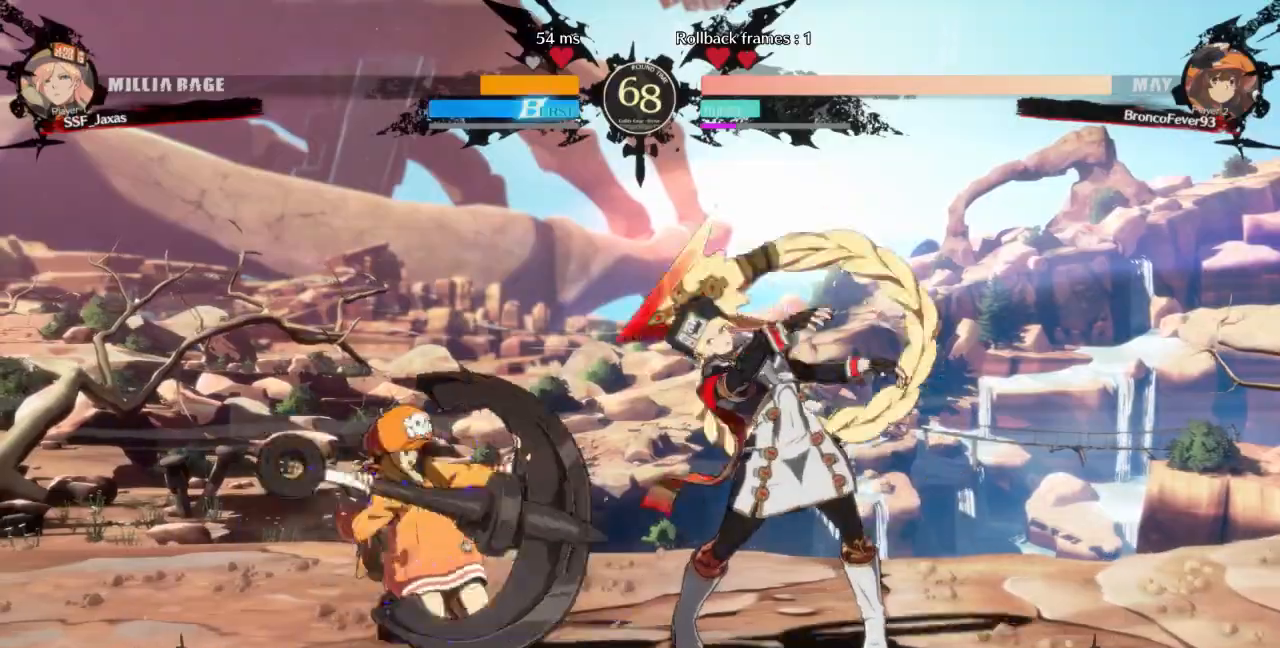
{"dt_ms": 500, "buttons": [], "events": [[167, "DPAD_DOWN", "down"], [200, "DPAD_RIGHT", "down"], [267, "DPAD_DOWN", "up"], [267, "SQUARE", "down"], [400, "SQUARE", "up"], [433, "DPAD_RIGHT", "up"]]}
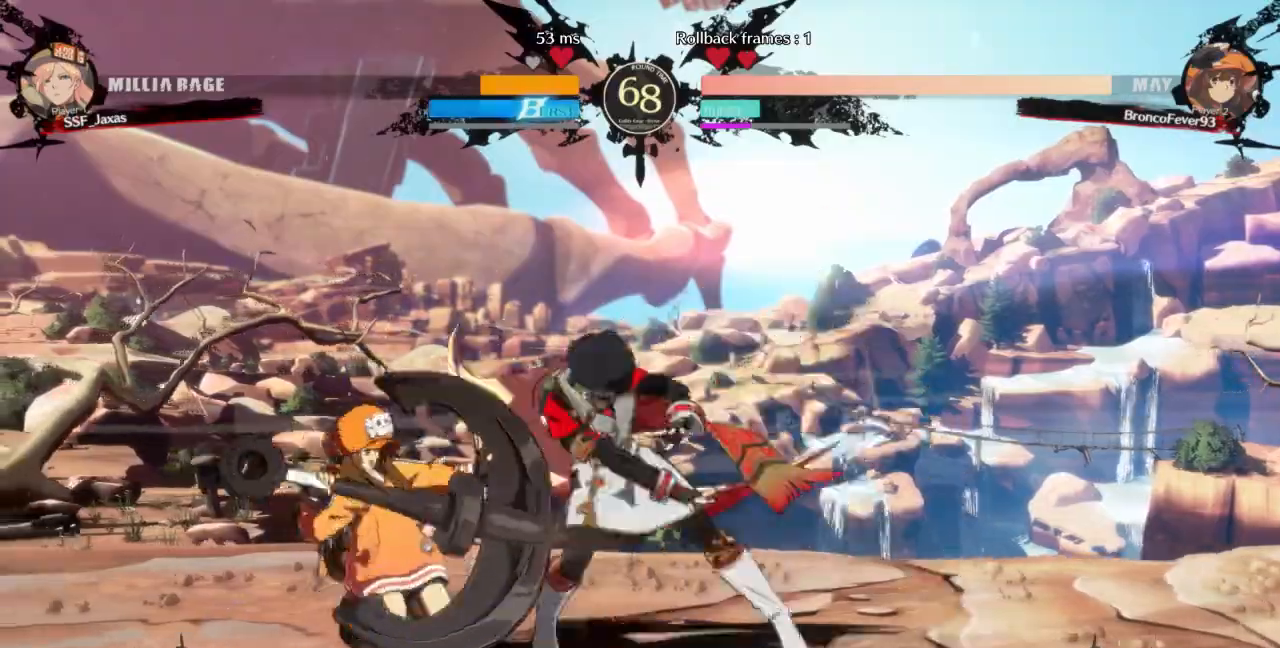
{"dt_ms": 500, "buttons": ["DPAD_LEFT"]}
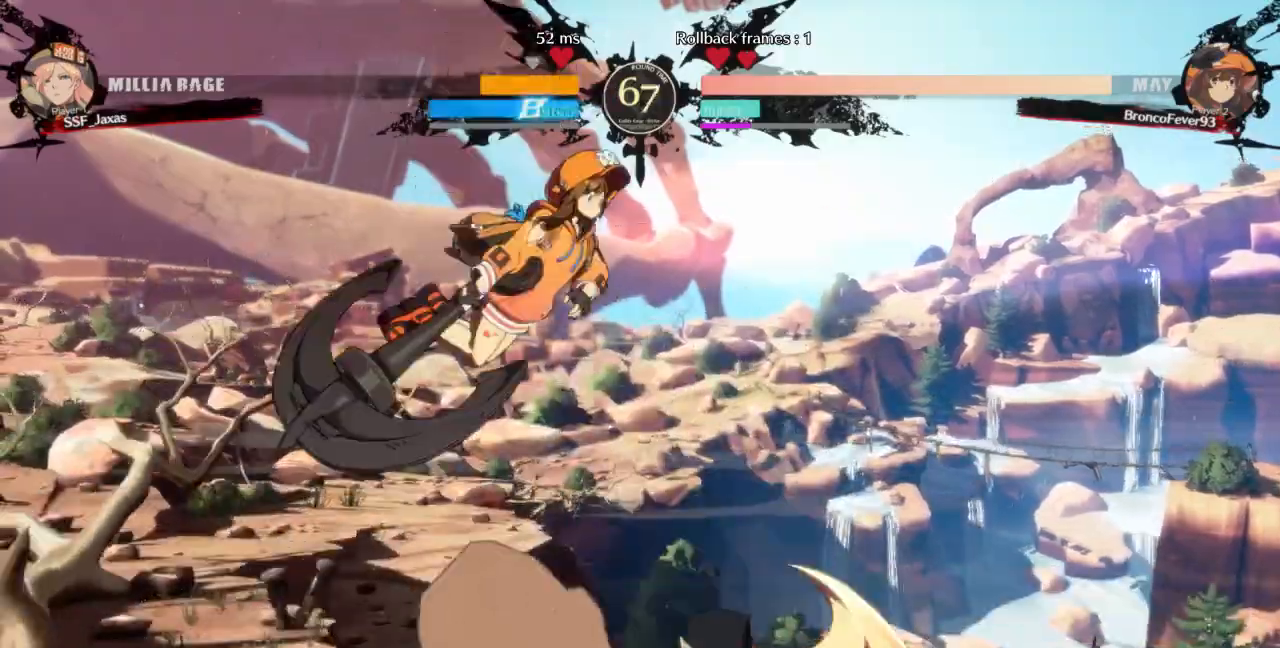
{"dt_ms": 1000, "buttons": ["DPAD_LEFT"]}
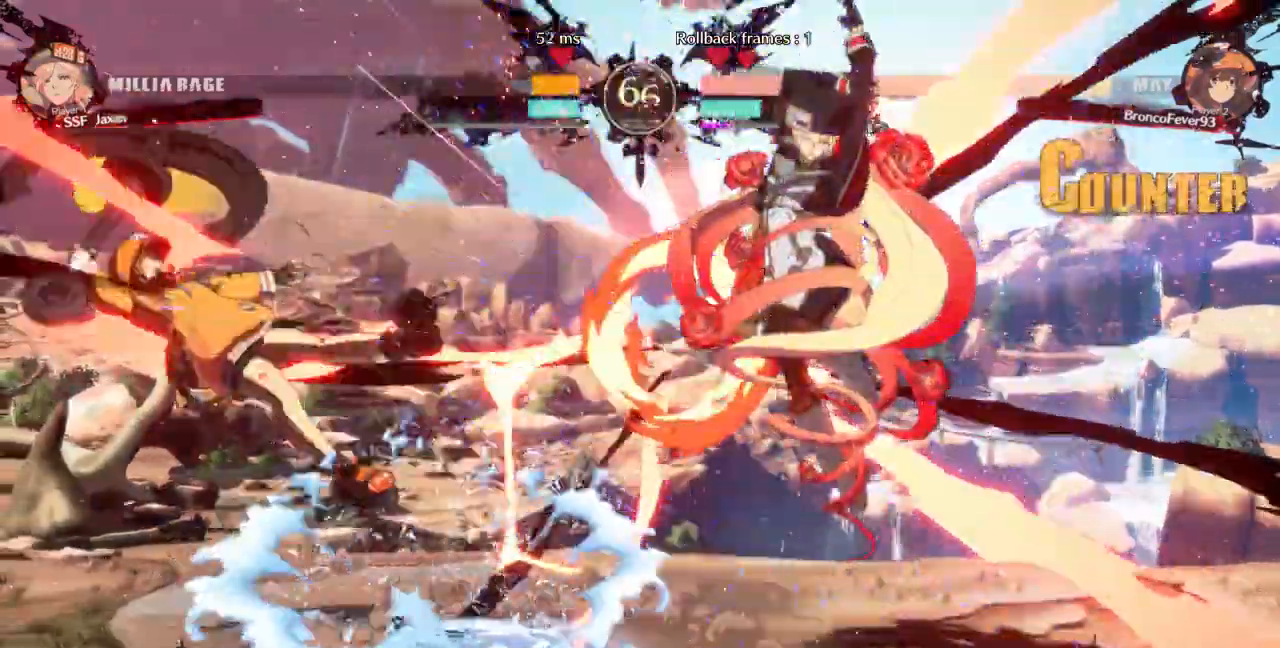
{"dt_ms": 500, "buttons": ["DPAD_LEFT"], "events": [[33, "DPAD_LEFT", "up"], [467, "DPAD_LEFT", "down"]]}
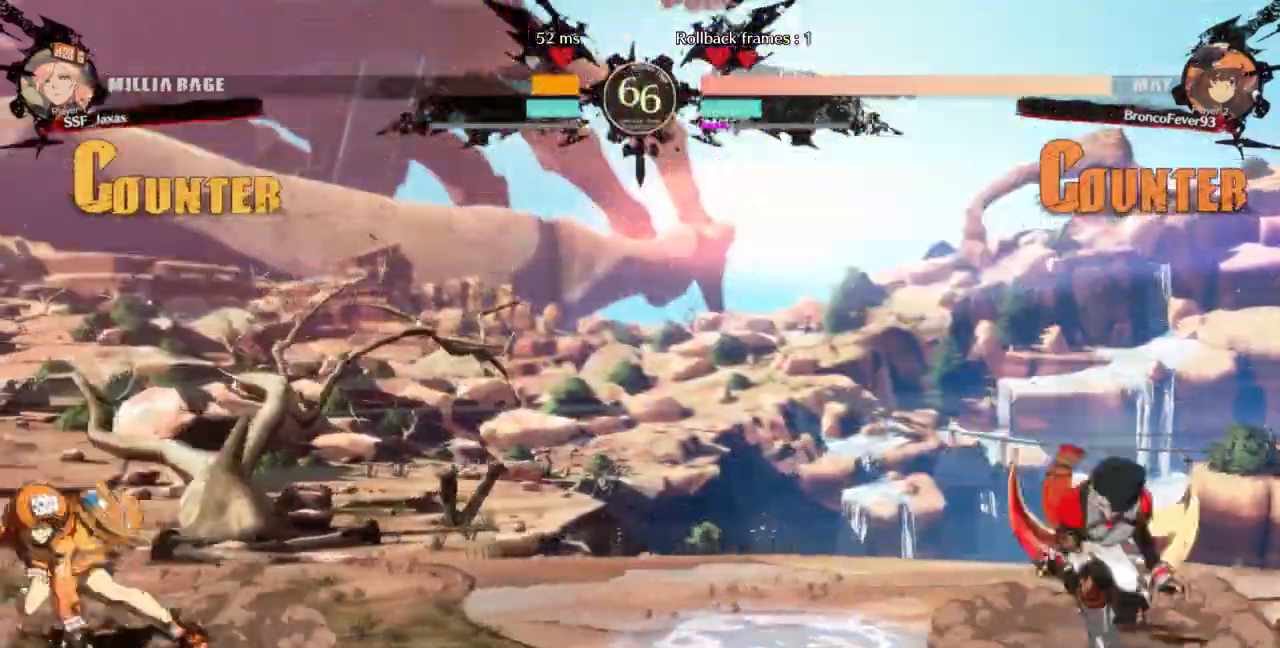
{"dt_ms": 500, "buttons": ["DPAD_UP", "DPAD_RIGHT"], "events": [[33, "DPAD_LEFT", "up"], [100, "DPAD_LEFT", "down"], [467, "DPAD_RIGHT", "down"], [467, "DPAD_UP", "down"], [500, "DPAD_LEFT", "up"]]}